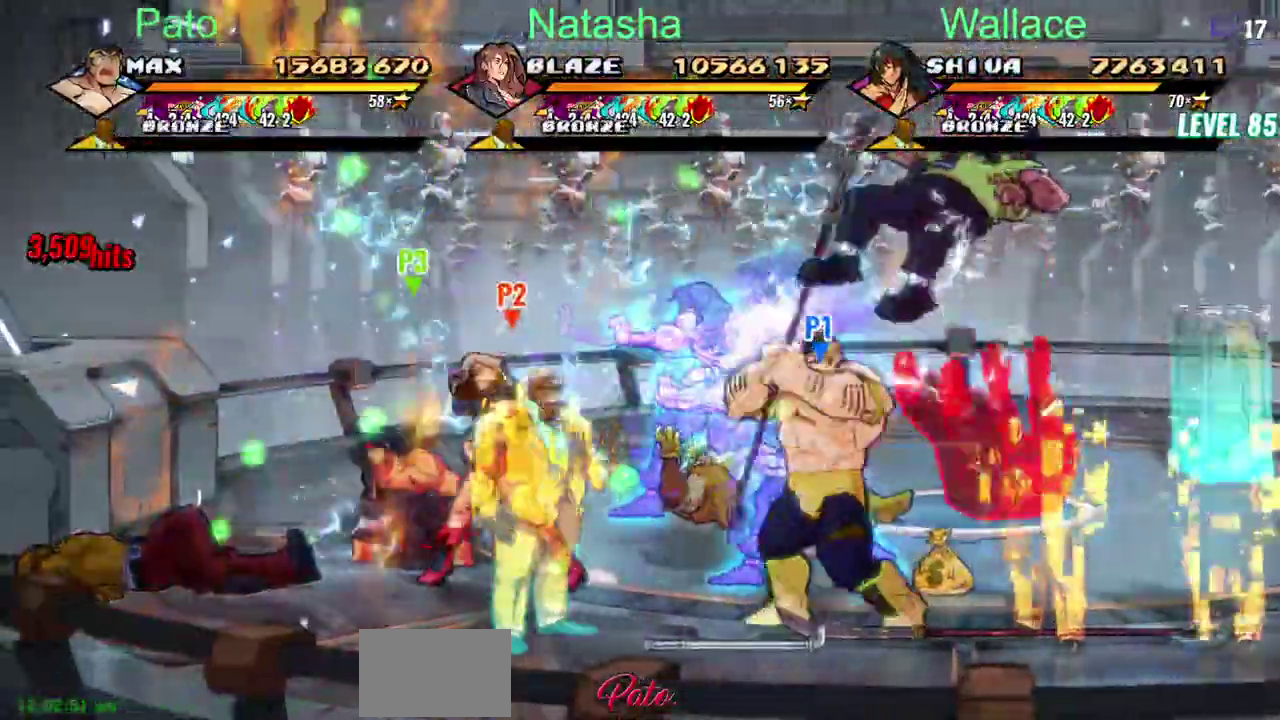
Gameplay with a controller (PlayStation layout); each line is a JSON object with the inputs held at the frame after it. "events" lists button and stick changes between this image and that frame as [ms after this image, input, new state], when the widget could be followed in between. Not read: DPAD_RIGHT DPAD_UP L2 L3 R2 R3.
{"buttons": [], "left_stick": "center", "right_stick": "center", "events": [[33, "DPAD_DOWN", "up"], [500, "DPAD_LEFT", "up"], [500, "TRIANGLE", "up"]]}
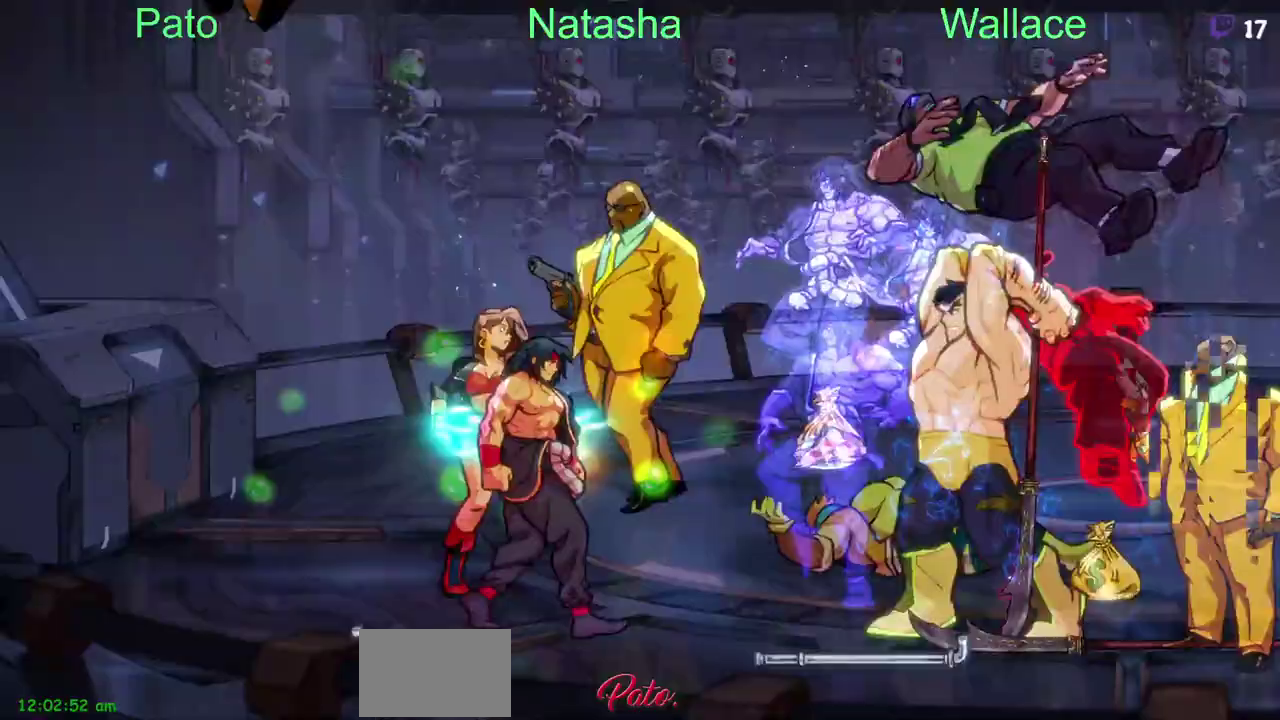
{"buttons": [], "left_stick": "center", "right_stick": "center", "events": [[433, "CIRCLE", "down"], [500, "CIRCLE", "up"]]}
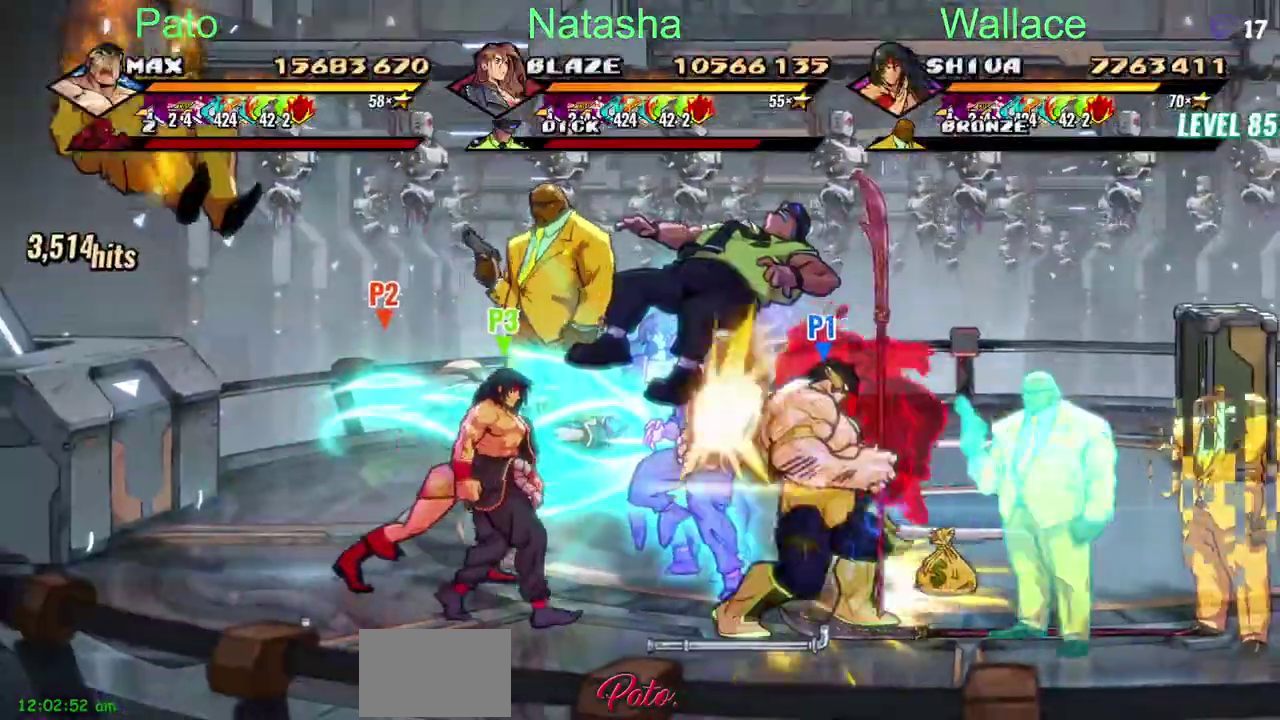
{"buttons": [], "left_stick": "center", "right_stick": "center", "events": [[250, "CIRCLE", "down"], [333, "CIRCLE", "up"]]}
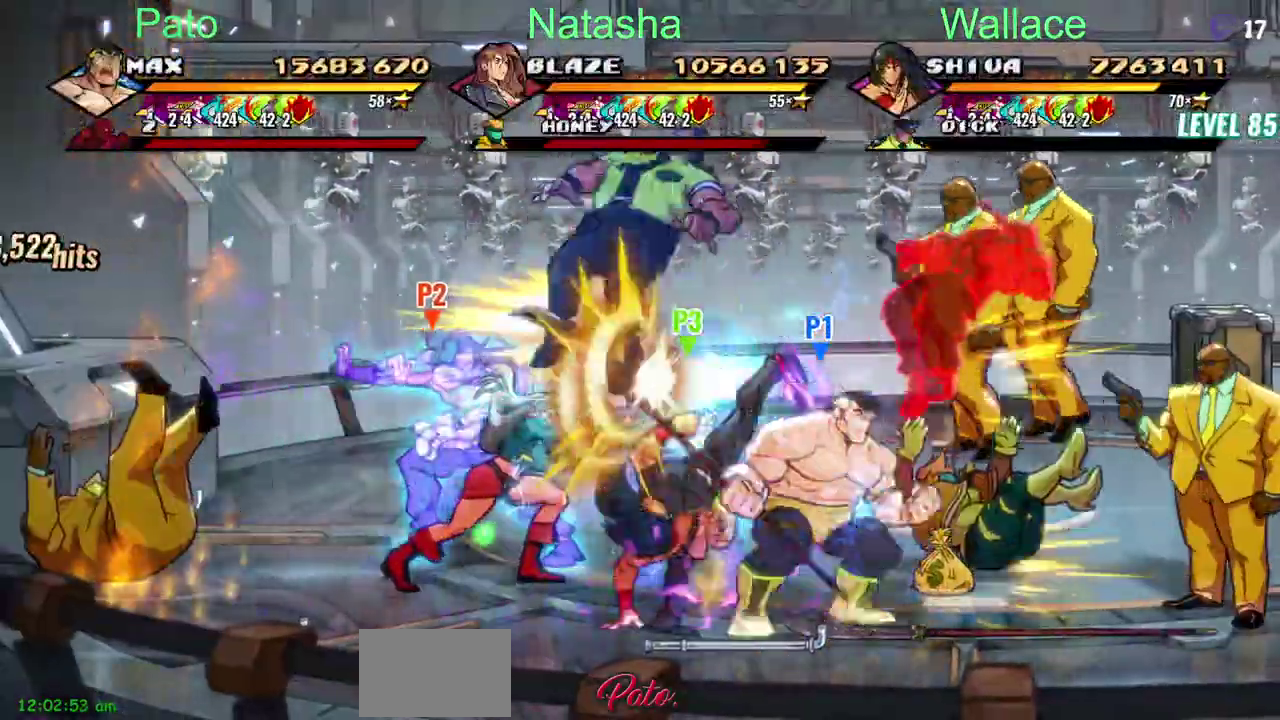
{"buttons": [], "left_stick": "center", "right_stick": "center", "events": []}
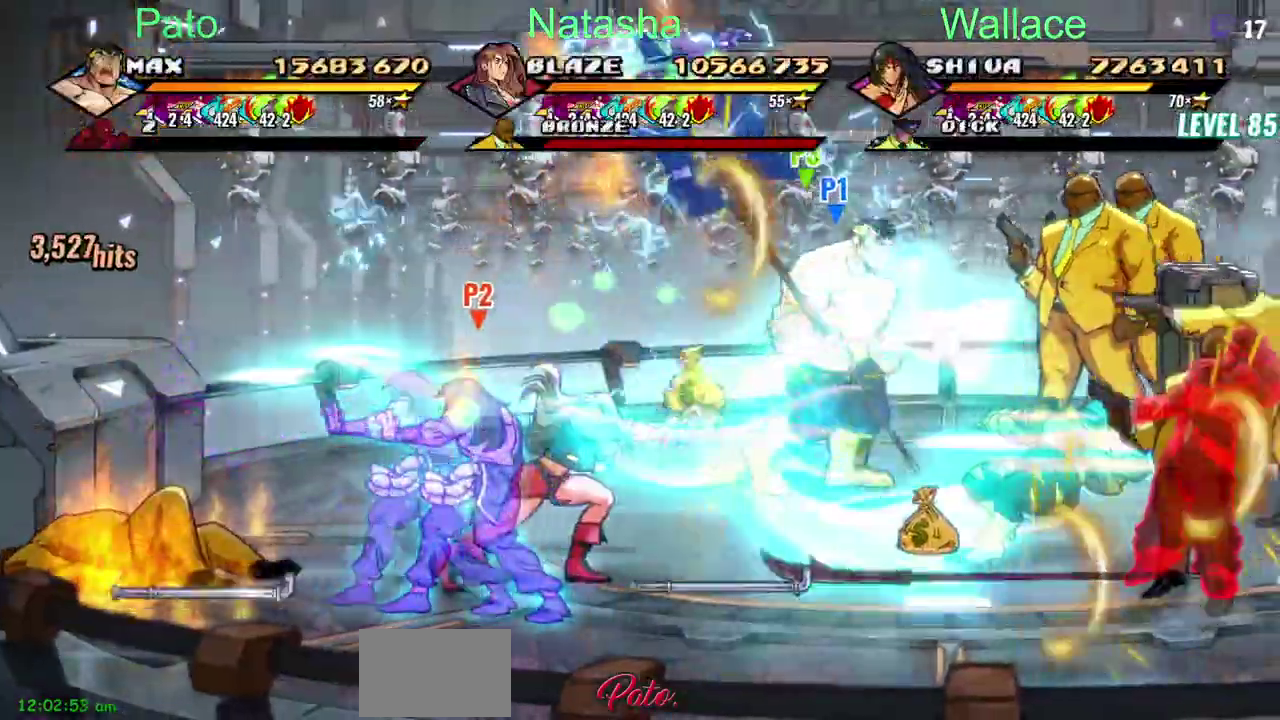
{"buttons": [], "left_stick": "center", "right_stick": "center", "events": []}
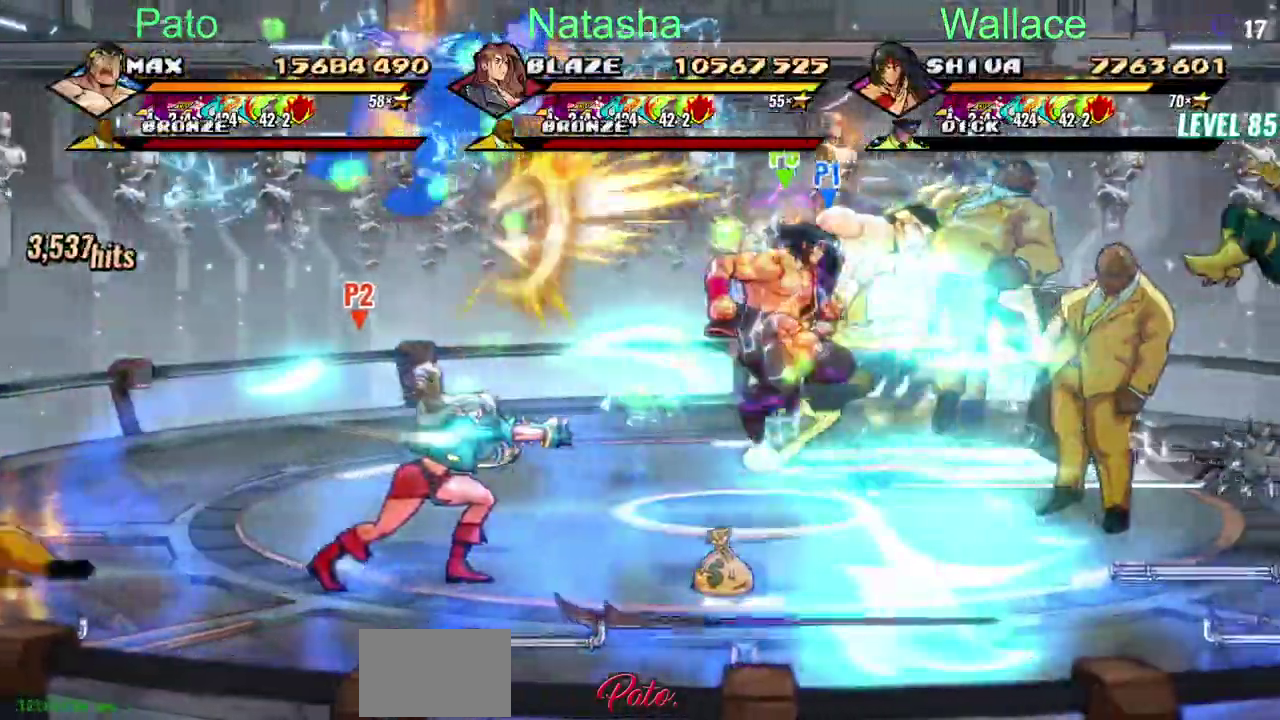
{"buttons": ["DPAD_DOWN"], "left_stick": "center", "right_stick": "center", "events": [[83, "DPAD_DOWN", "down"]]}
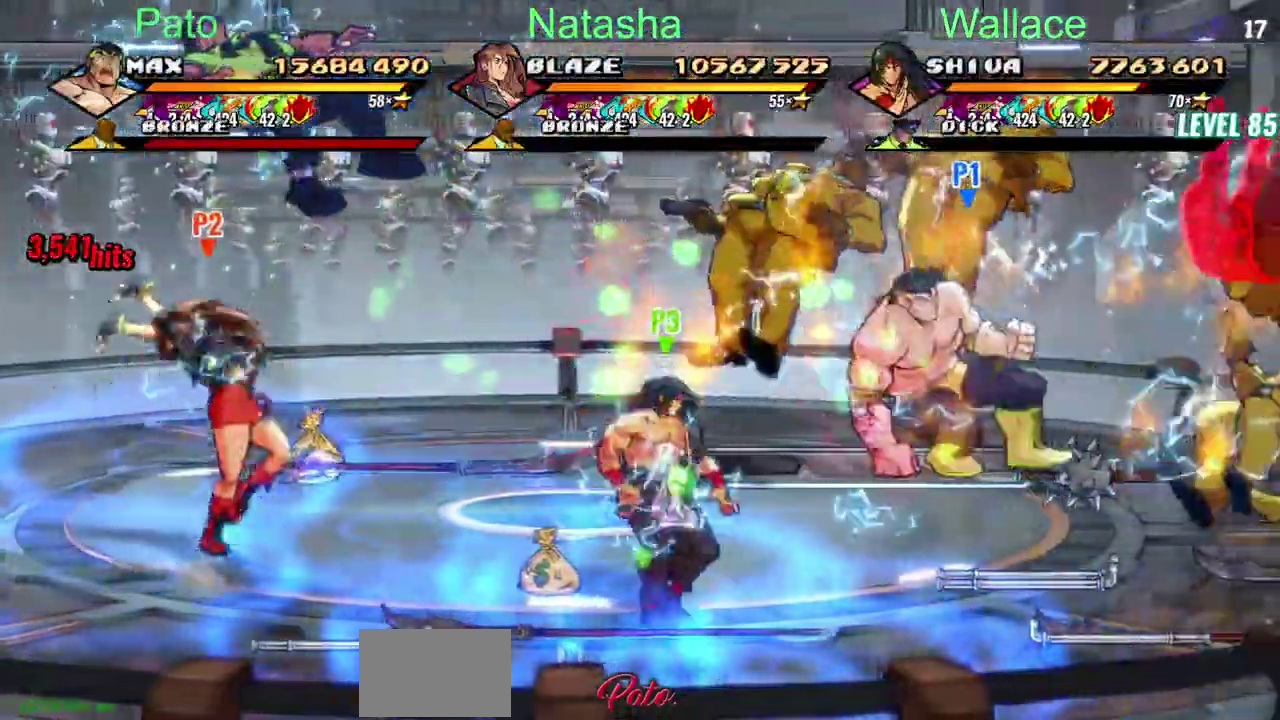
{"buttons": ["DPAD_DOWN"], "left_stick": "center", "right_stick": "center", "events": []}
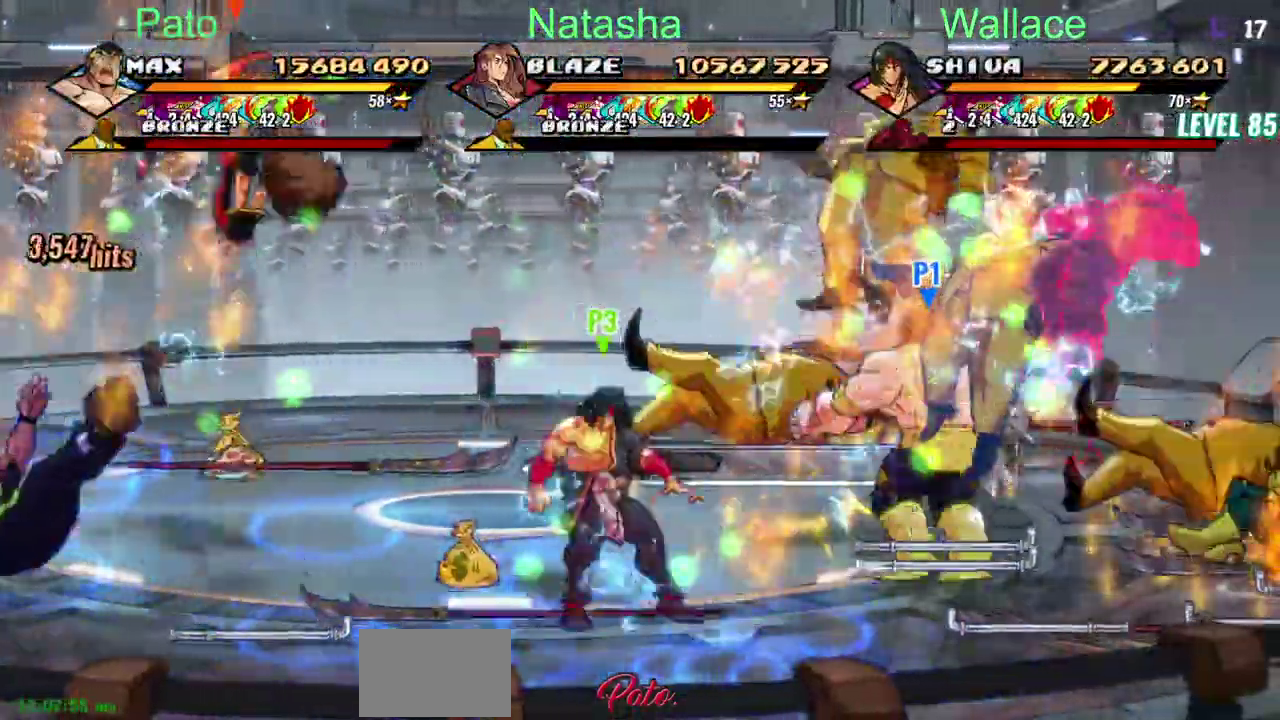
{"buttons": [], "left_stick": "center", "right_stick": "center", "events": [[400, "DPAD_DOWN", "up"]]}
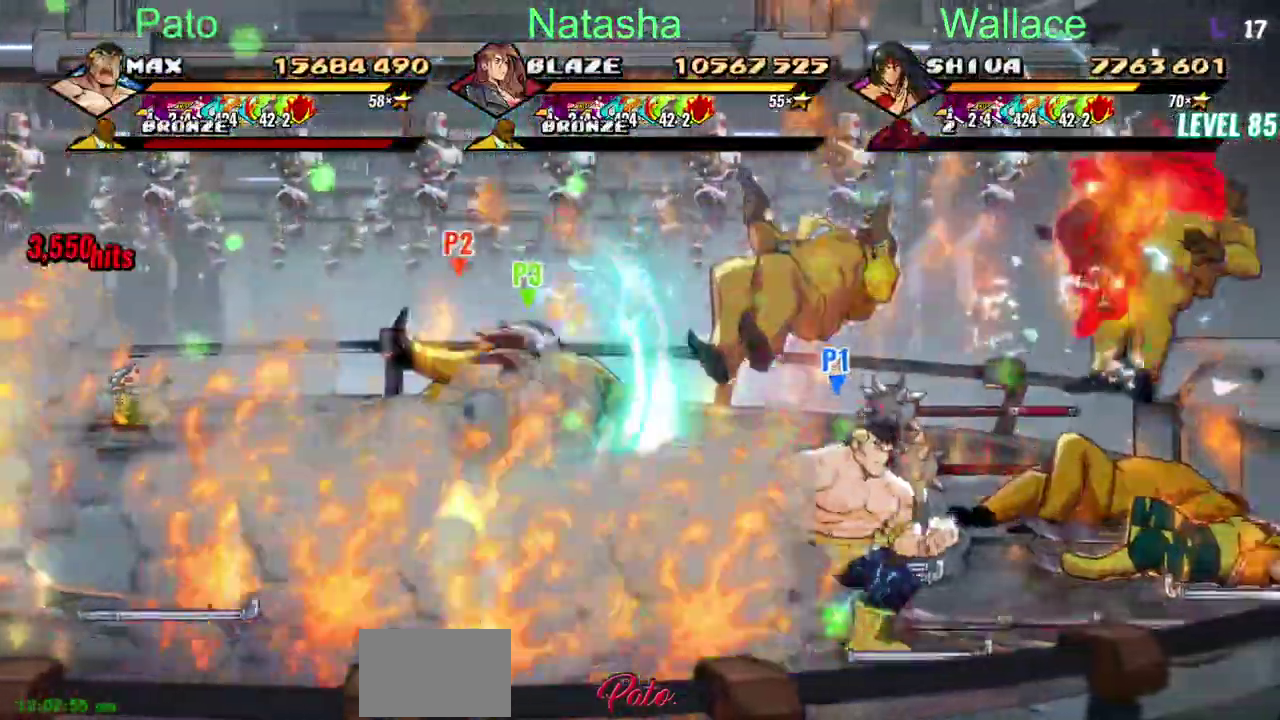
{"buttons": ["CIRCLE", "DPAD_LEFT"], "left_stick": "center", "right_stick": "center", "events": [[17, "CIRCLE", "down"], [200, "CIRCLE", "up"], [367, "DPAD_LEFT", "down"], [450, "CIRCLE", "down"]]}
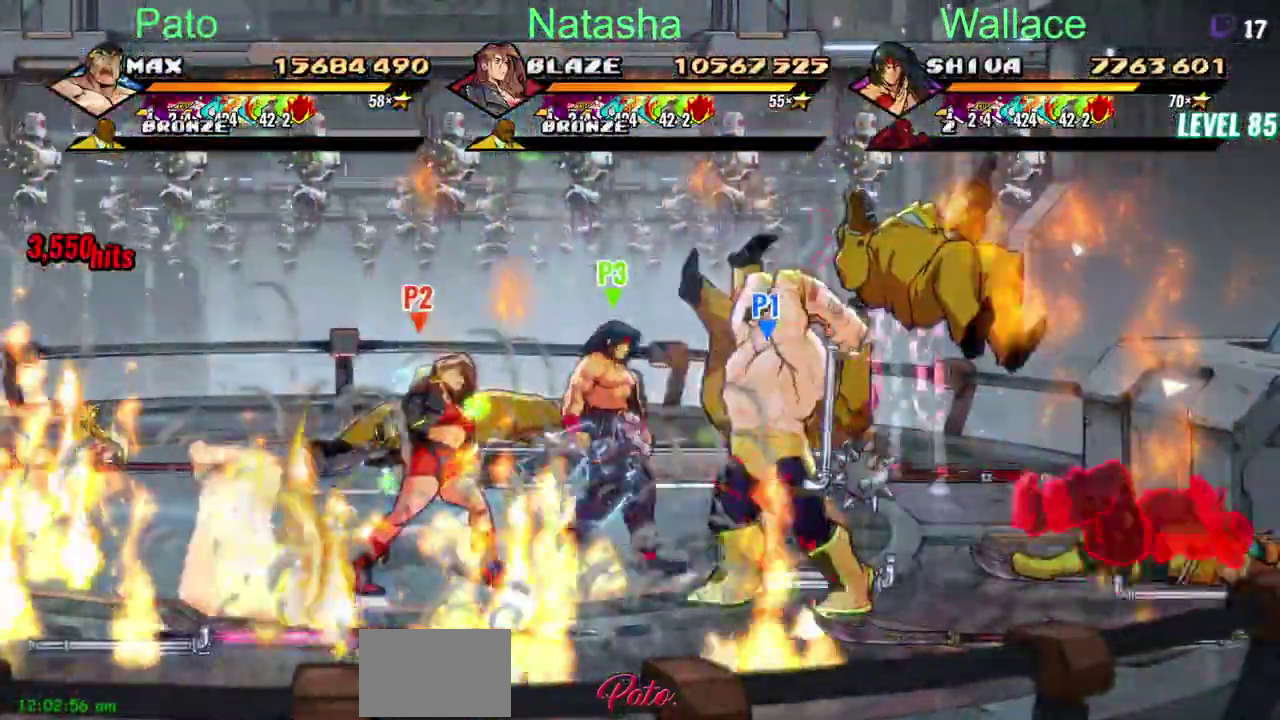
{"buttons": ["CIRCLE"], "left_stick": "center", "right_stick": "center", "events": [[183, "CIRCLE", "up"], [317, "DPAD_LEFT", "up"], [433, "CIRCLE", "down"]]}
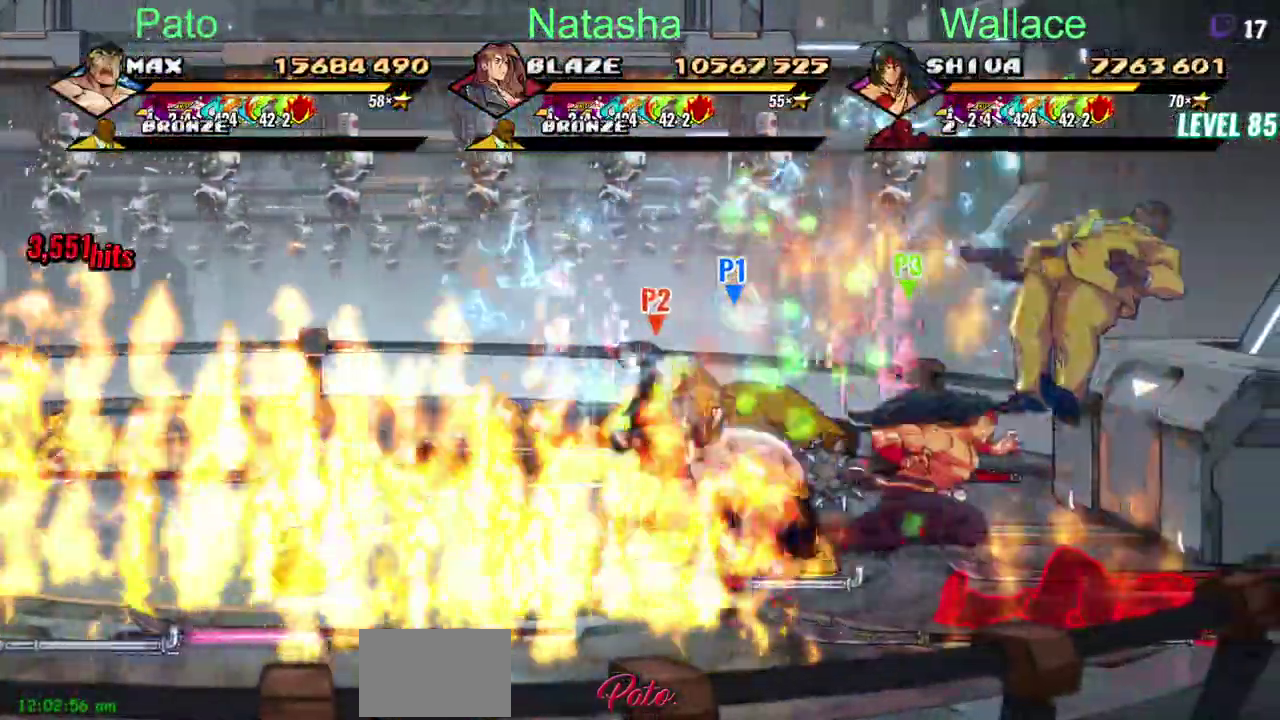
{"buttons": [], "left_stick": "center", "right_stick": "center", "events": [[50, "CIRCLE", "up"], [417, "CIRCLE", "down"], [500, "CIRCLE", "up"]]}
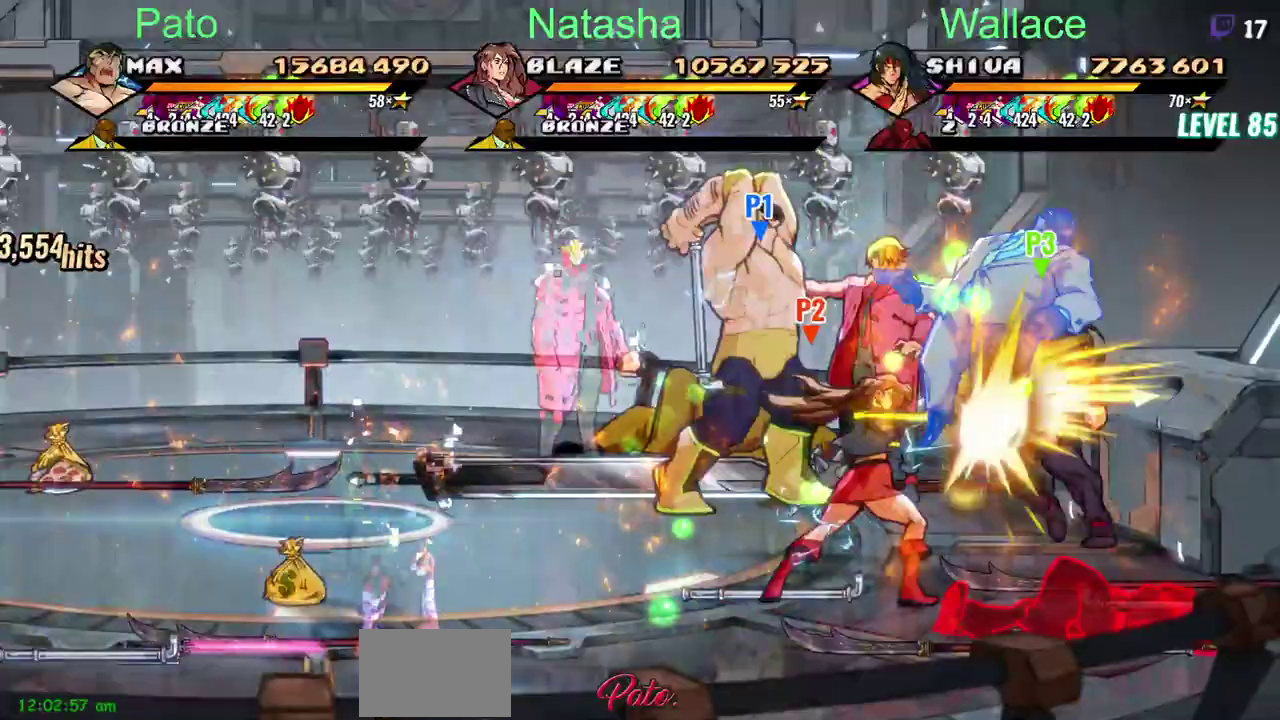
{"buttons": ["DPAD_LEFT"], "left_stick": "center", "right_stick": "center", "events": [[200, "DPAD_LEFT", "down"]]}
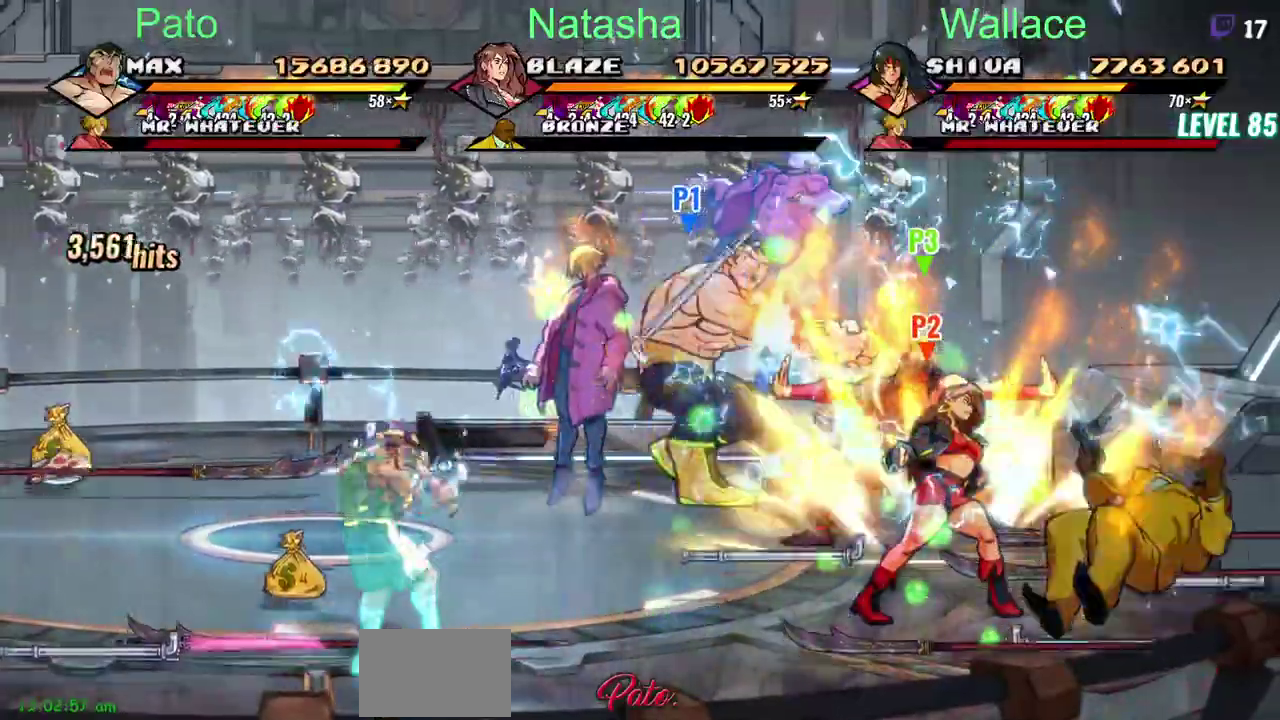
{"buttons": ["DPAD_DOWN", "DPAD_LEFT"], "left_stick": "center", "right_stick": "center", "events": [[167, "DPAD_LEFT", "up"], [200, "DPAD_DOWN", "down"], [350, "DPAD_LEFT", "down"]]}
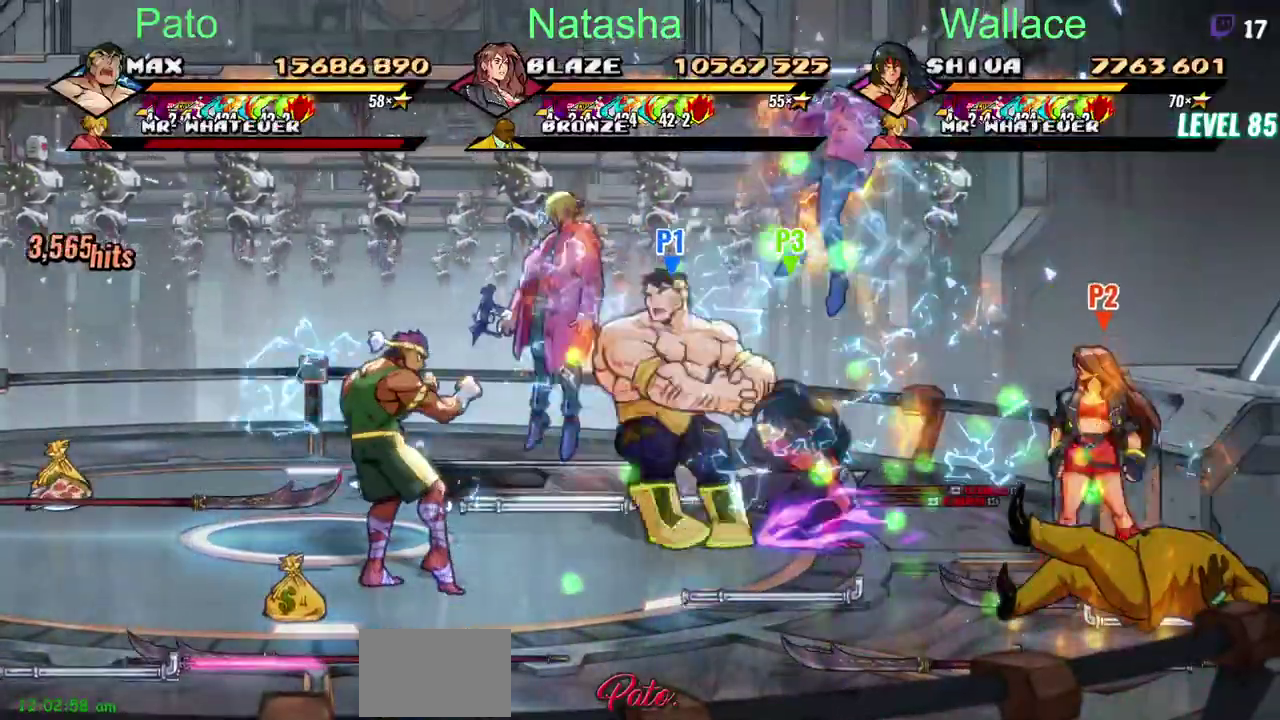
{"buttons": ["DPAD_LEFT"], "left_stick": "center", "right_stick": "center", "events": [[50, "DPAD_DOWN", "up"]]}
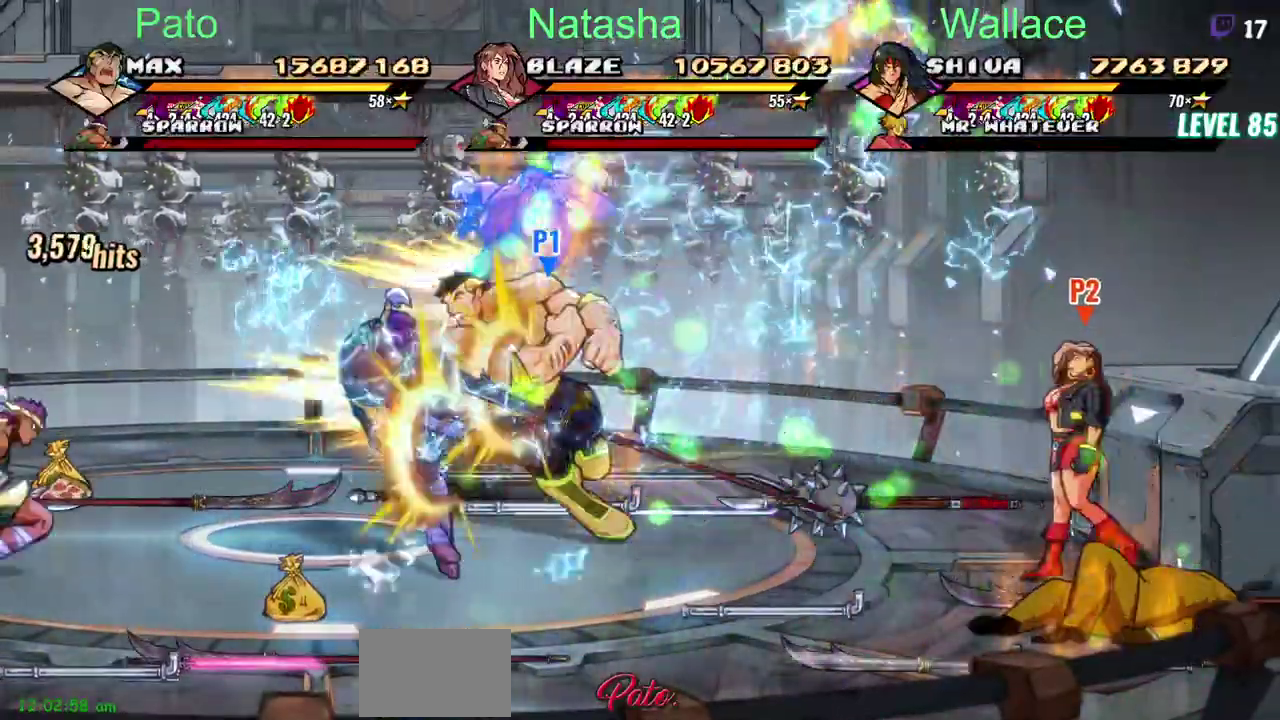
{"buttons": ["DPAD_DOWN"], "left_stick": "center", "right_stick": "center", "events": [[233, "DPAD_LEFT", "up"], [300, "DPAD_DOWN", "down"]]}
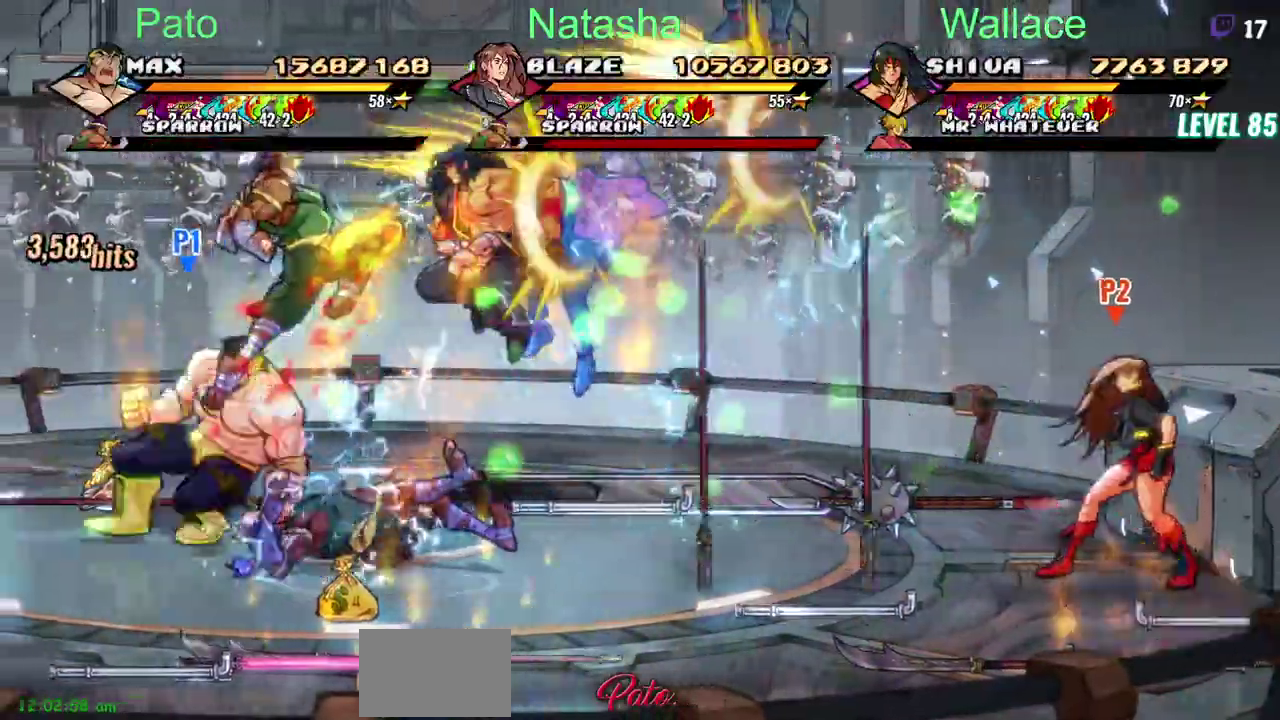
{"buttons": ["DPAD_LEFT"], "left_stick": "center", "right_stick": "center", "events": [[200, "DPAD_DOWN", "up"], [317, "DPAD_LEFT", "down"]]}
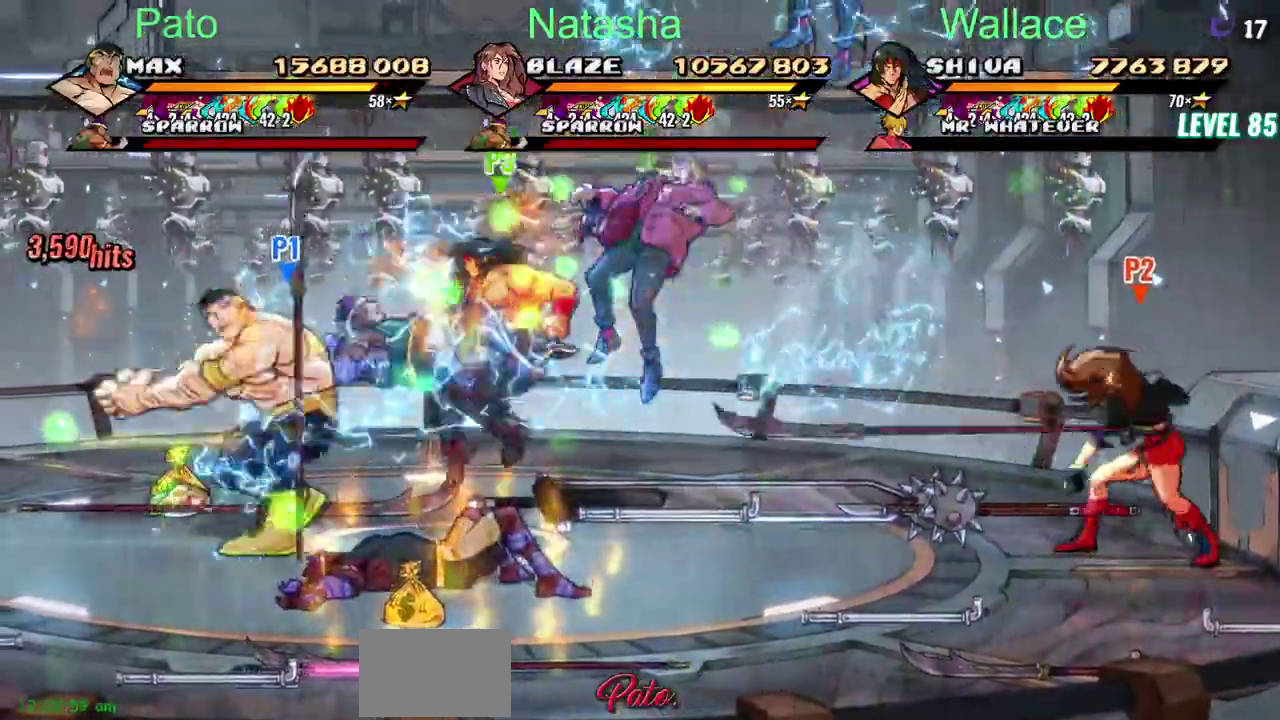
{"buttons": ["DPAD_LEFT"], "left_stick": "center", "right_stick": "center", "events": []}
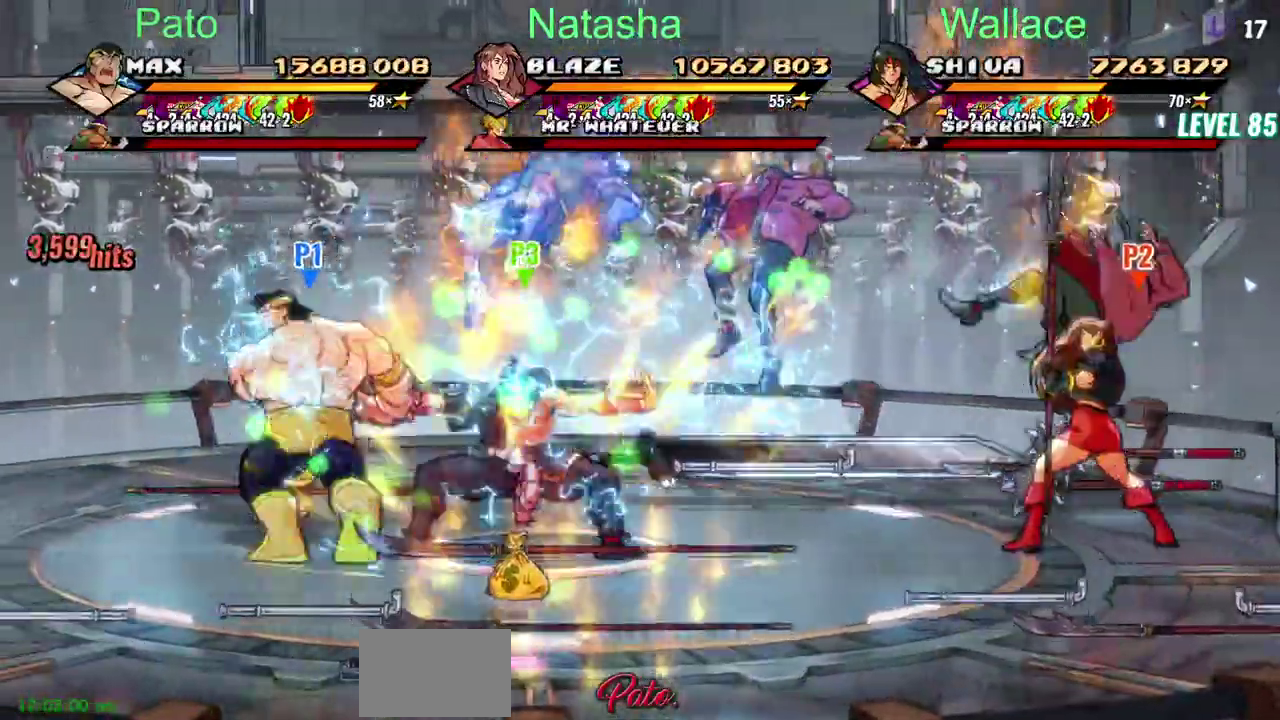
{"buttons": ["DPAD_DOWN", "DPAD_LEFT"], "left_stick": "center", "right_stick": "center", "events": [[417, "DPAD_DOWN", "down"]]}
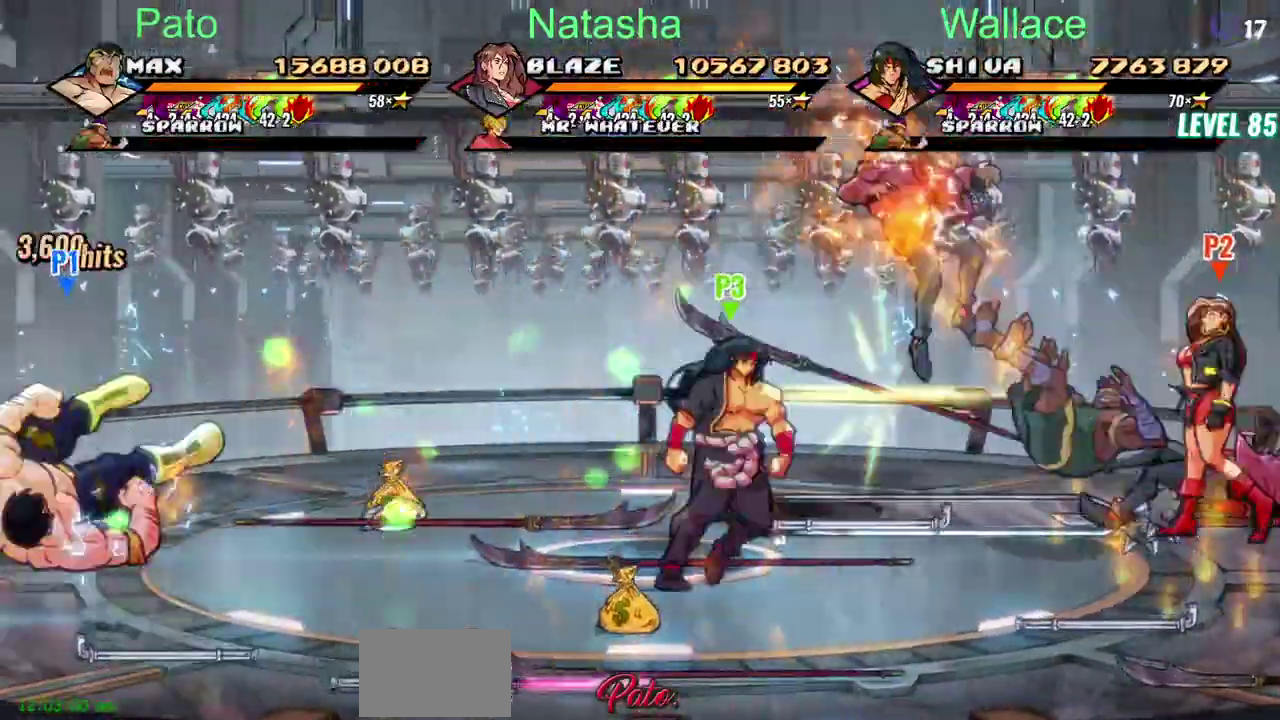
{"buttons": ["DPAD_DOWN", "DPAD_LEFT"], "left_stick": "center", "right_stick": "center", "events": []}
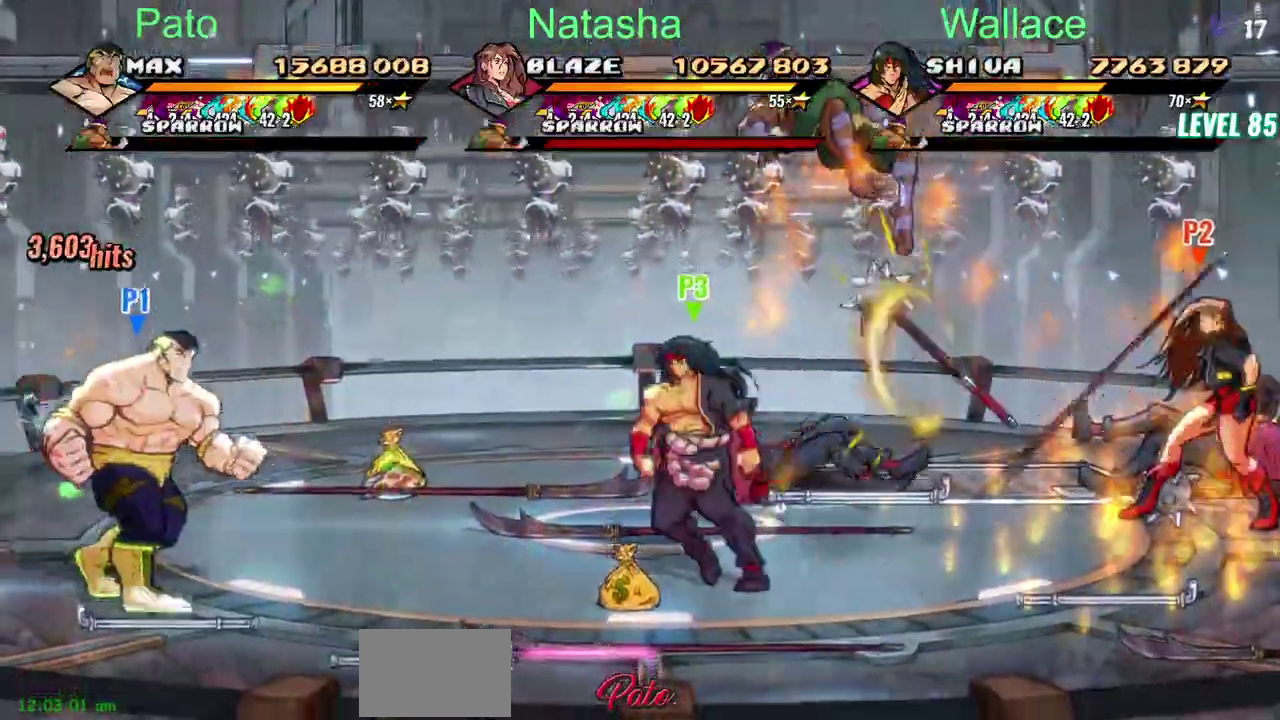
{"buttons": ["DPAD_LEFT"], "left_stick": "center", "right_stick": "center", "events": [[83, "CIRCLE", "down"], [150, "DPAD_DOWN", "up"], [217, "CIRCLE", "up"]]}
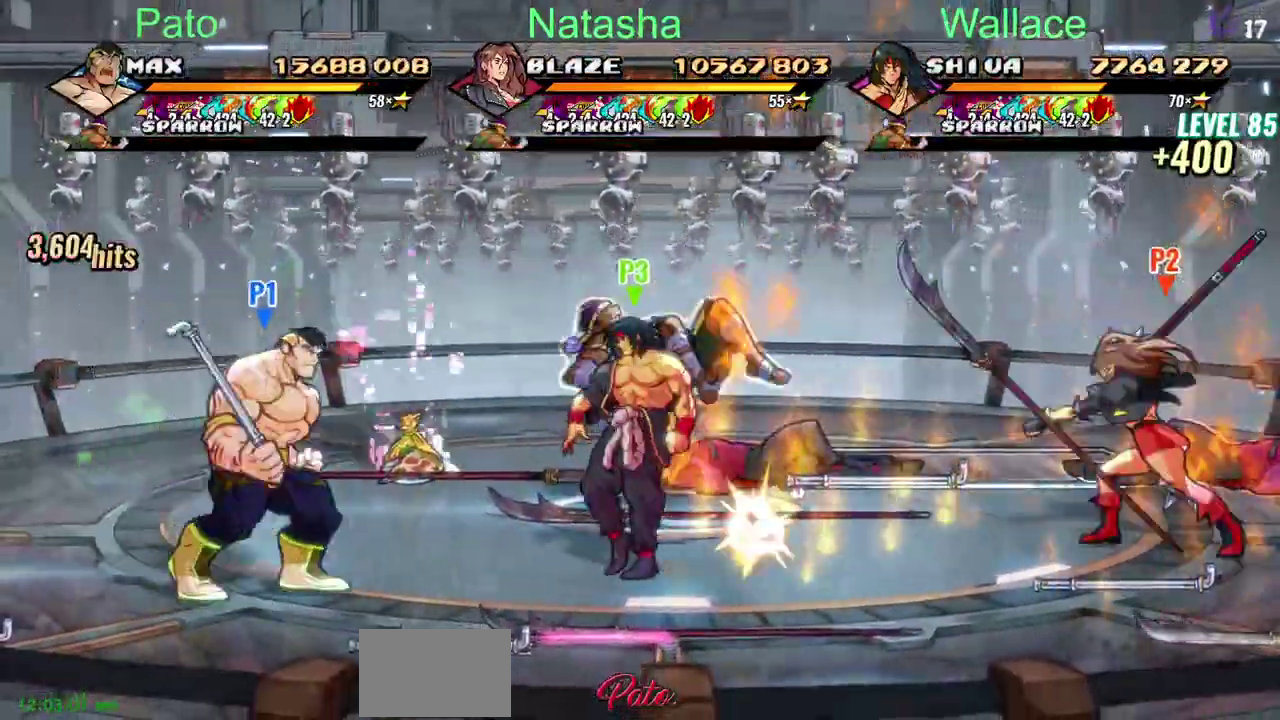
{"buttons": ["DPAD_LEFT"], "left_stick": "center", "right_stick": "center", "events": [[250, "DPAD_LEFT", "up"], [367, "DPAD_LEFT", "down"]]}
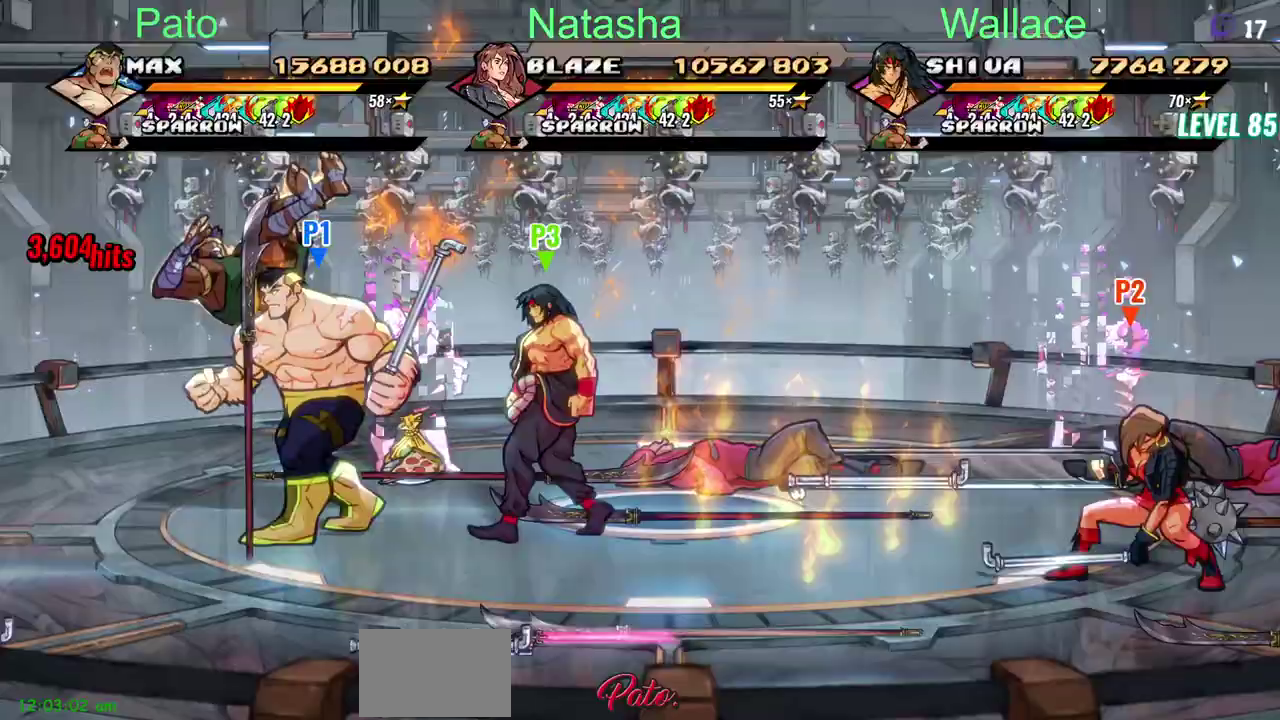
{"buttons": ["TRIANGLE"], "left_stick": "center", "right_stick": "center", "events": [[83, "DPAD_LEFT", "up"], [433, "TRIANGLE", "down"]]}
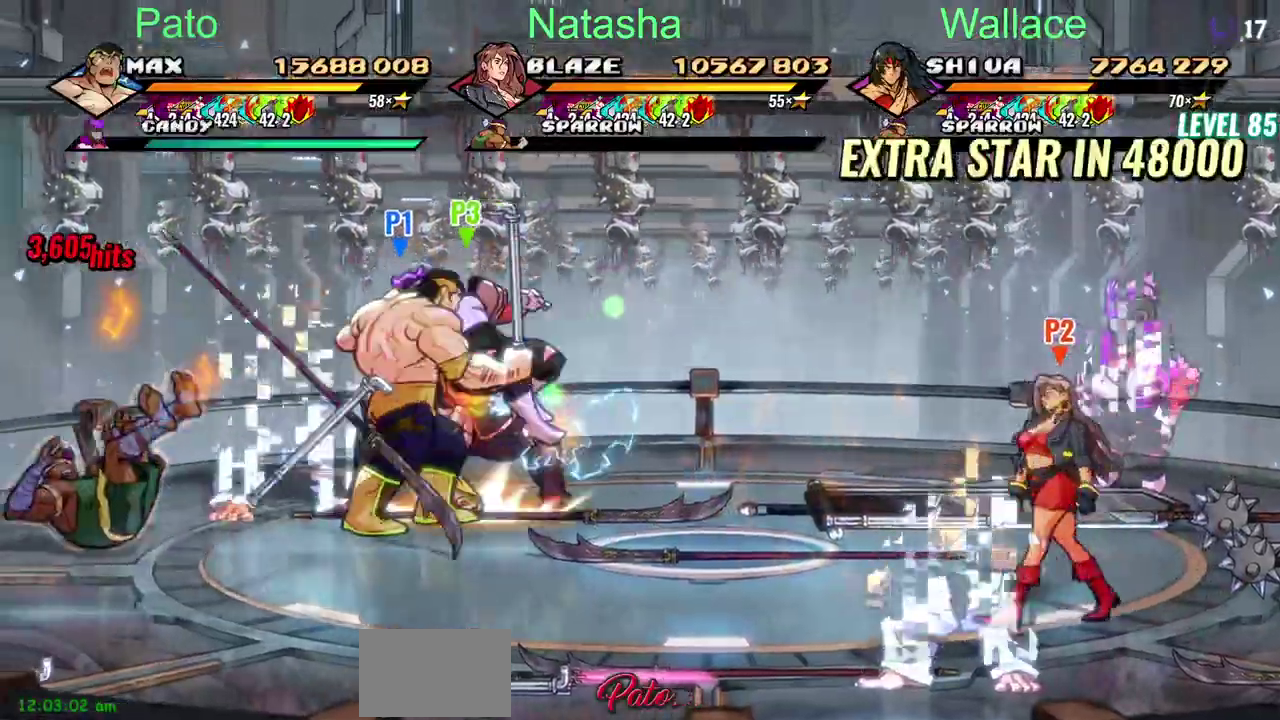
{"buttons": ["DPAD_DOWN"], "left_stick": "center", "right_stick": "center", "events": [[150, "TRIANGLE", "up"], [367, "DPAD_DOWN", "down"]]}
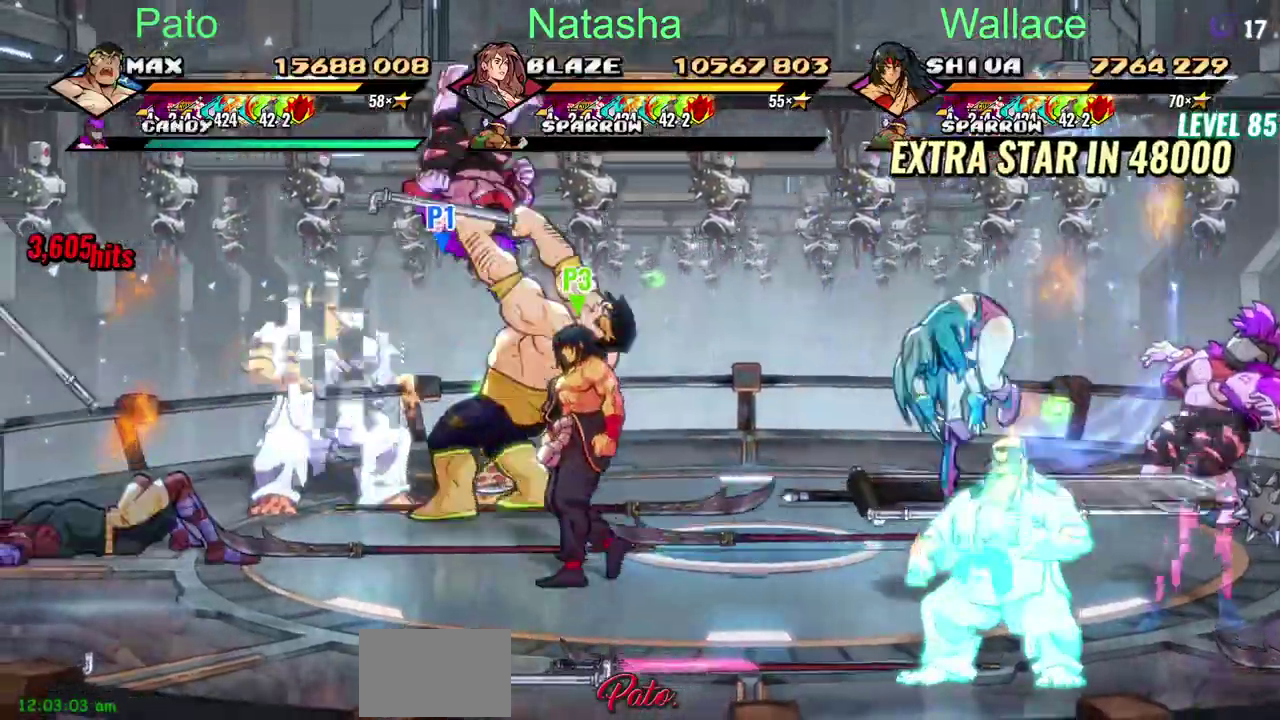
{"buttons": [], "left_stick": "center", "right_stick": "center", "events": [[117, "TRIANGLE", "down"], [233, "TRIANGLE", "up"], [500, "DPAD_DOWN", "up"]]}
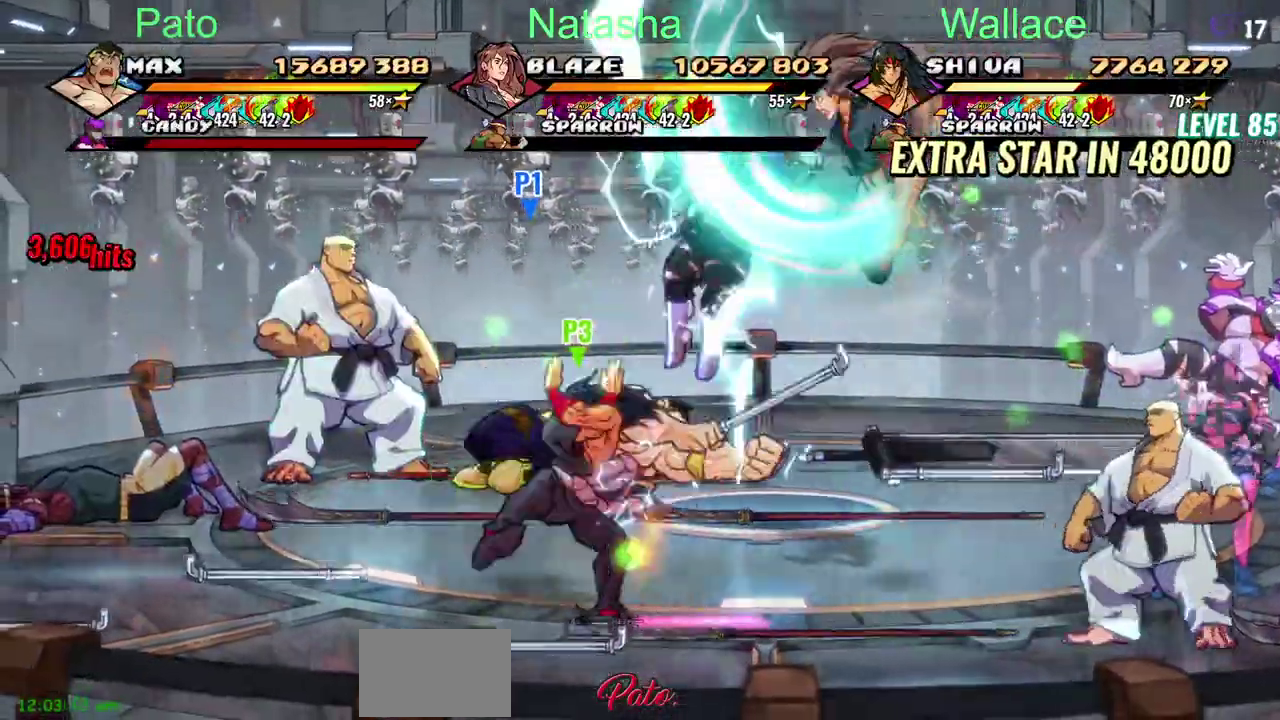
{"buttons": [], "left_stick": "center", "right_stick": "center", "events": []}
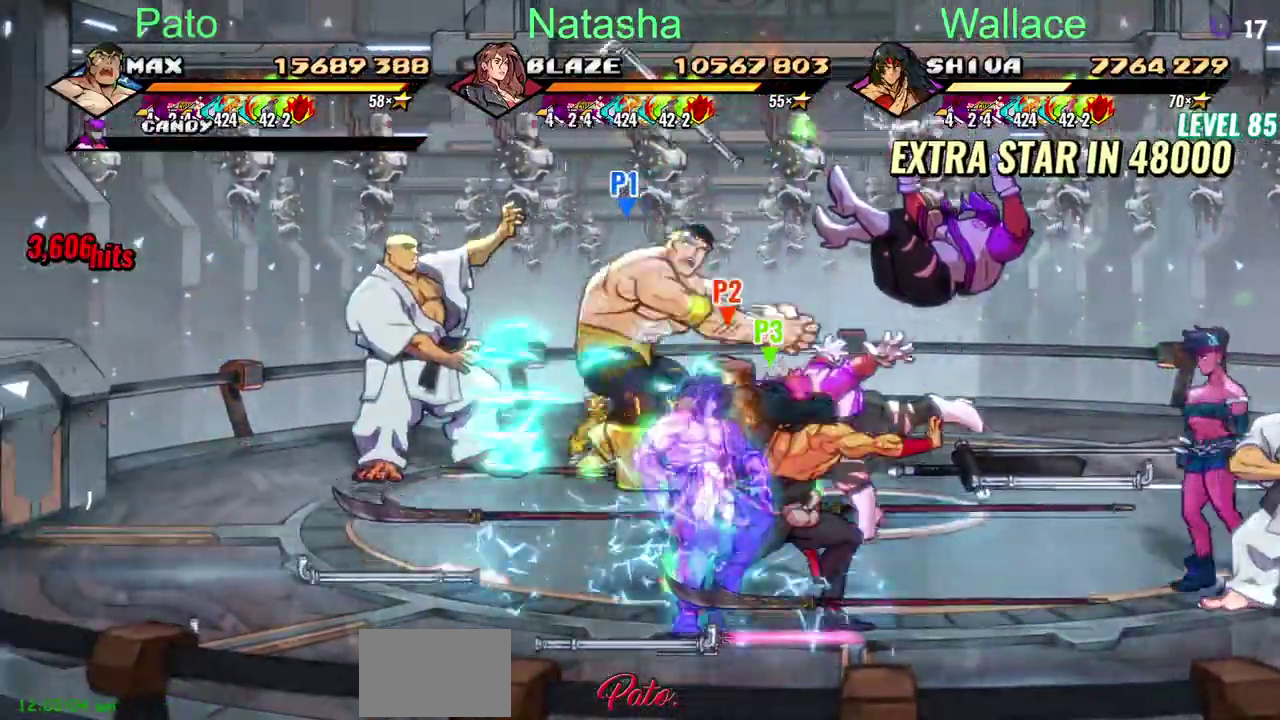
{"buttons": ["DPAD_DOWN"], "left_stick": "center", "right_stick": "center", "events": [[167, "DPAD_DOWN", "down"]]}